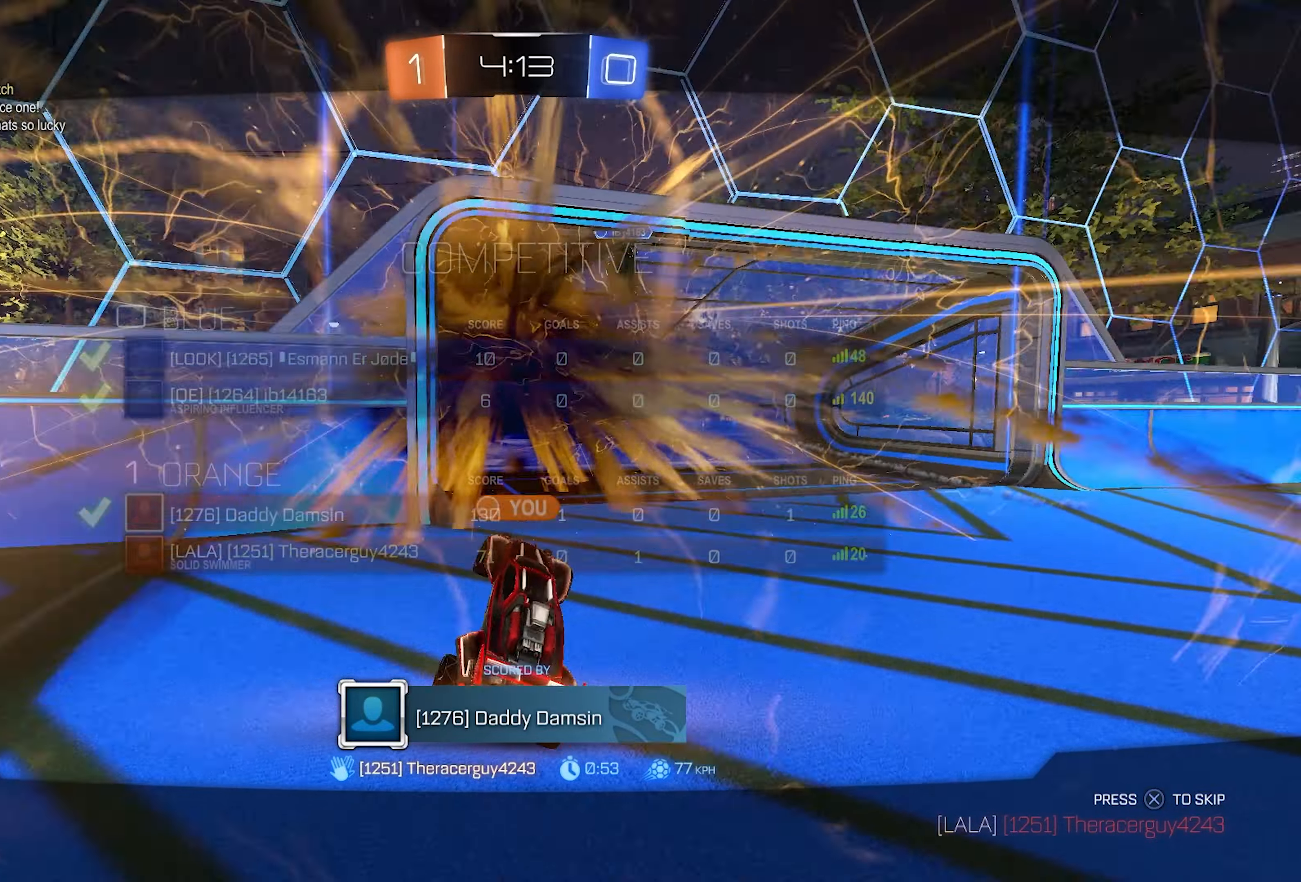
Gameplay with a controller (PlayStation layout); each line is a JSON object with the inputs held at the frame after it. "events" lists button and stick changes between this image and that frame as [ms after this image, input, new state], when the widget could be followed in between.
{"buttons": ["R3"], "left_stick": "center", "right_stick": "center", "events": [[333, "R3", "down"]]}
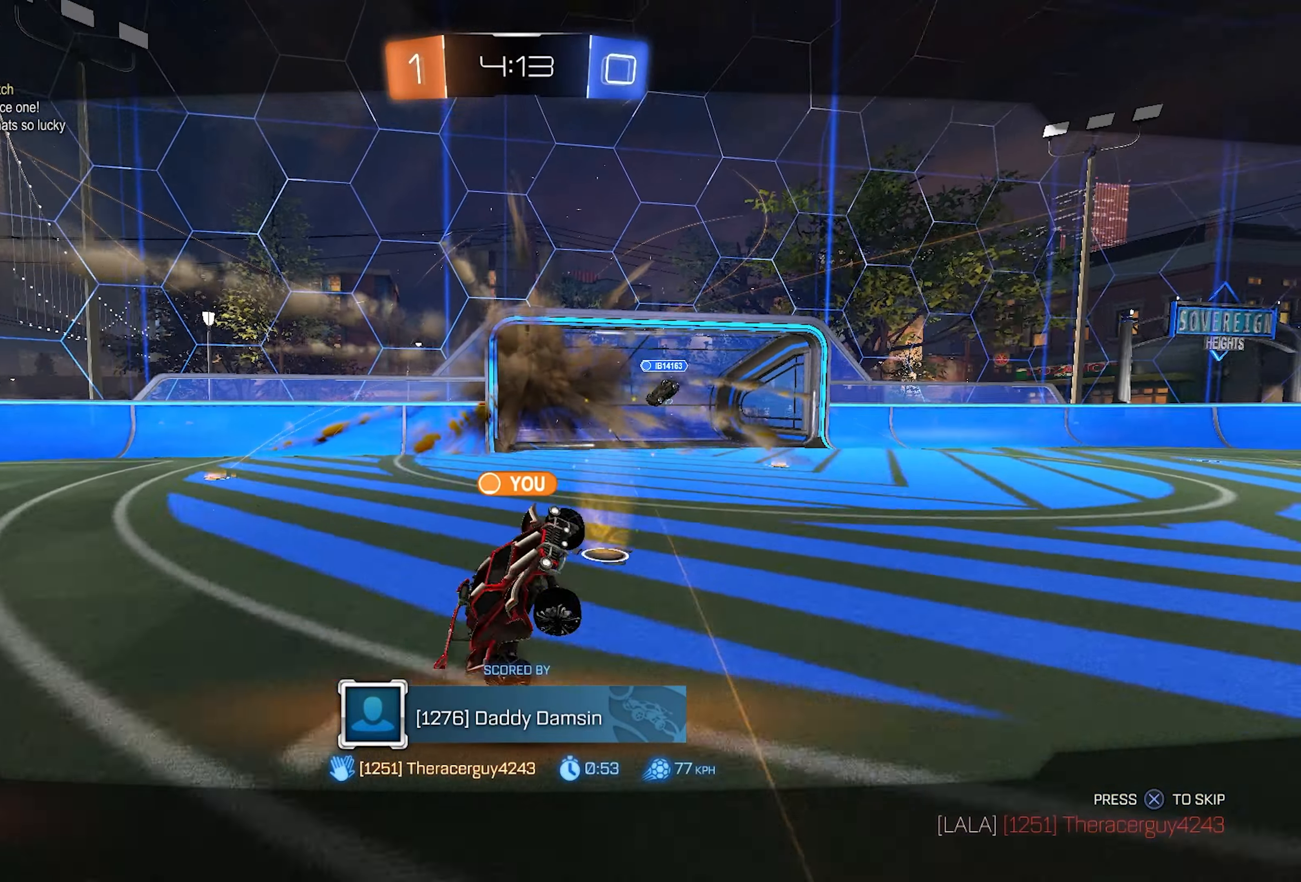
{"buttons": [], "left_stick": "center", "right_stick": "center", "events": [[117, "R3", "up"]]}
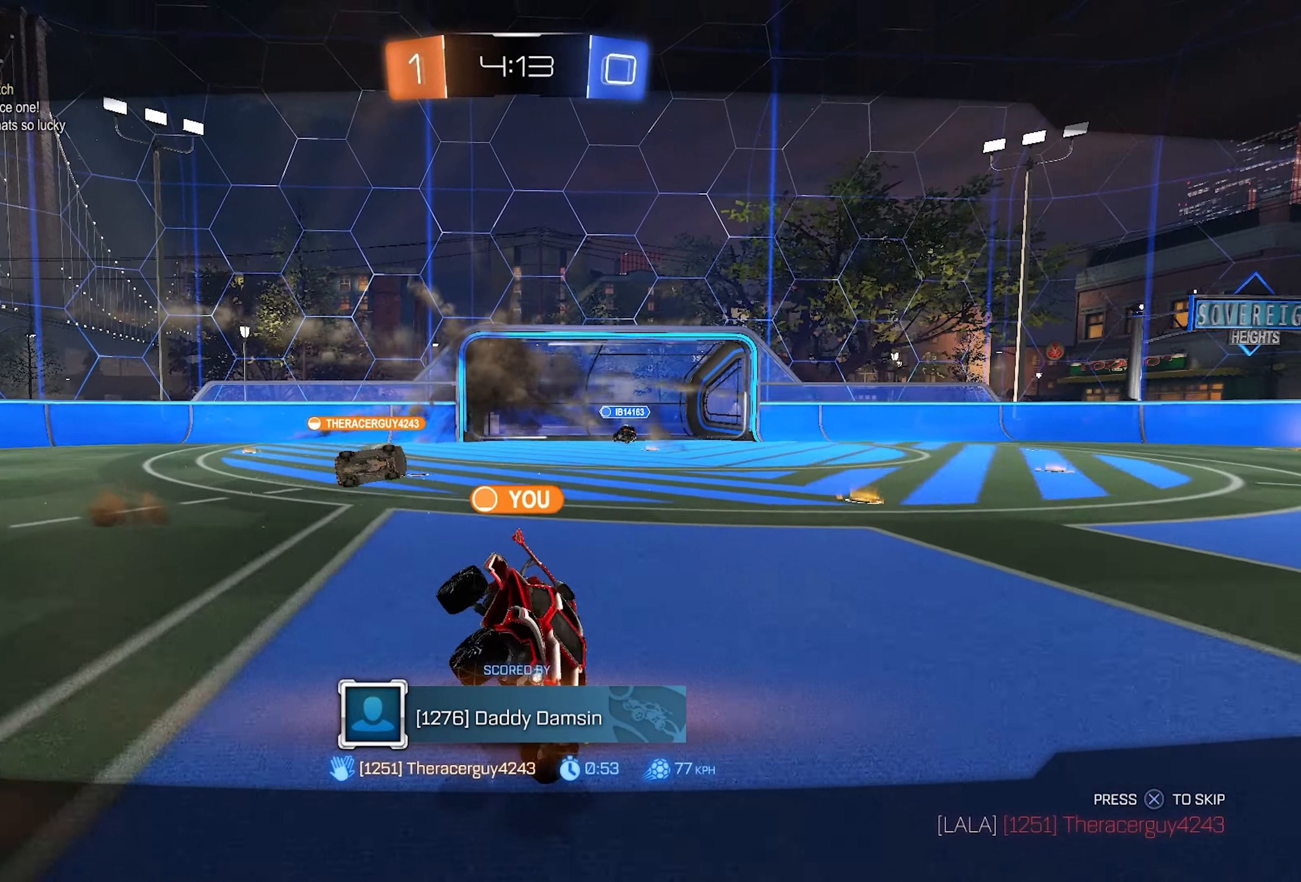
{"buttons": [], "left_stick": "center", "right_stick": "center", "events": []}
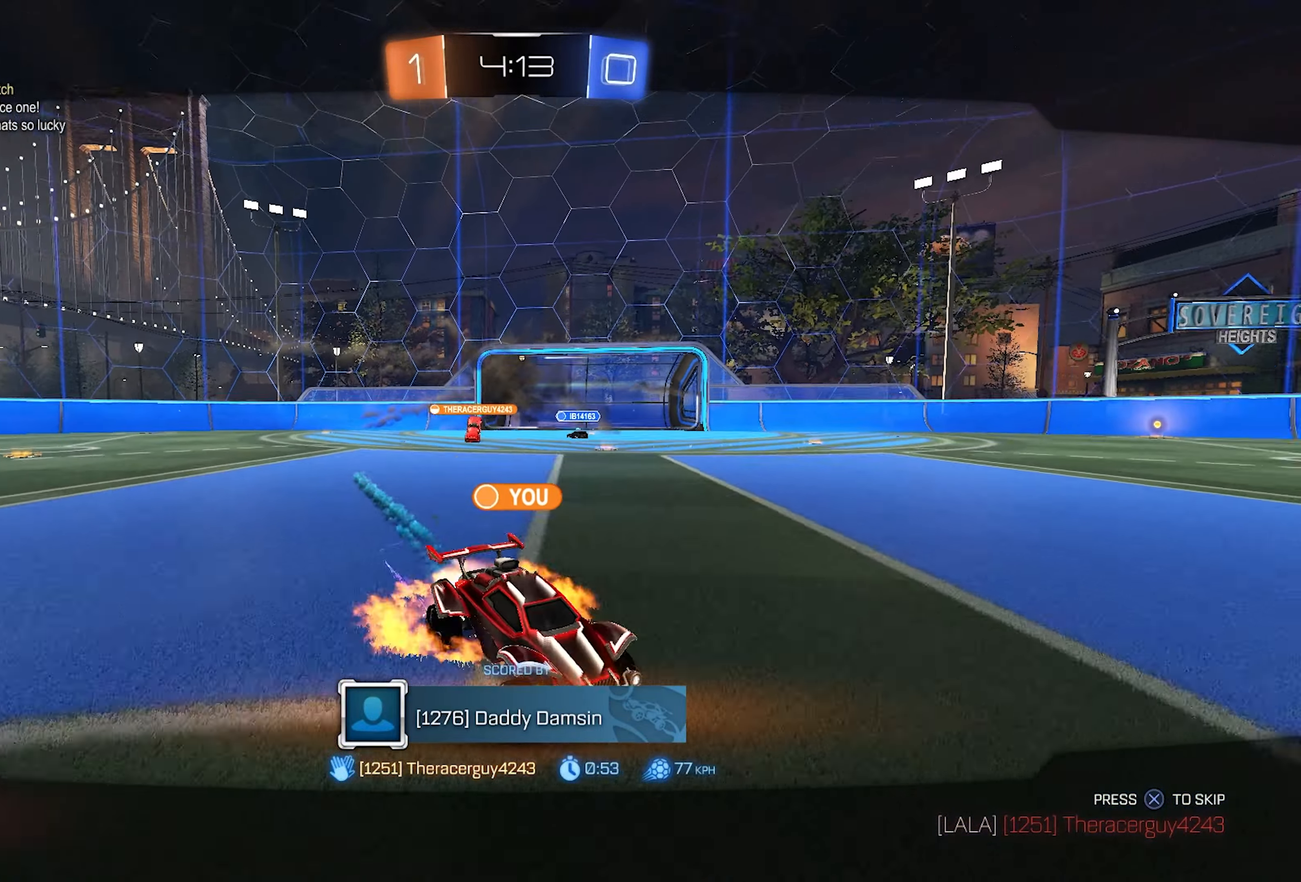
{"buttons": [], "left_stick": "center", "right_stick": "center", "events": []}
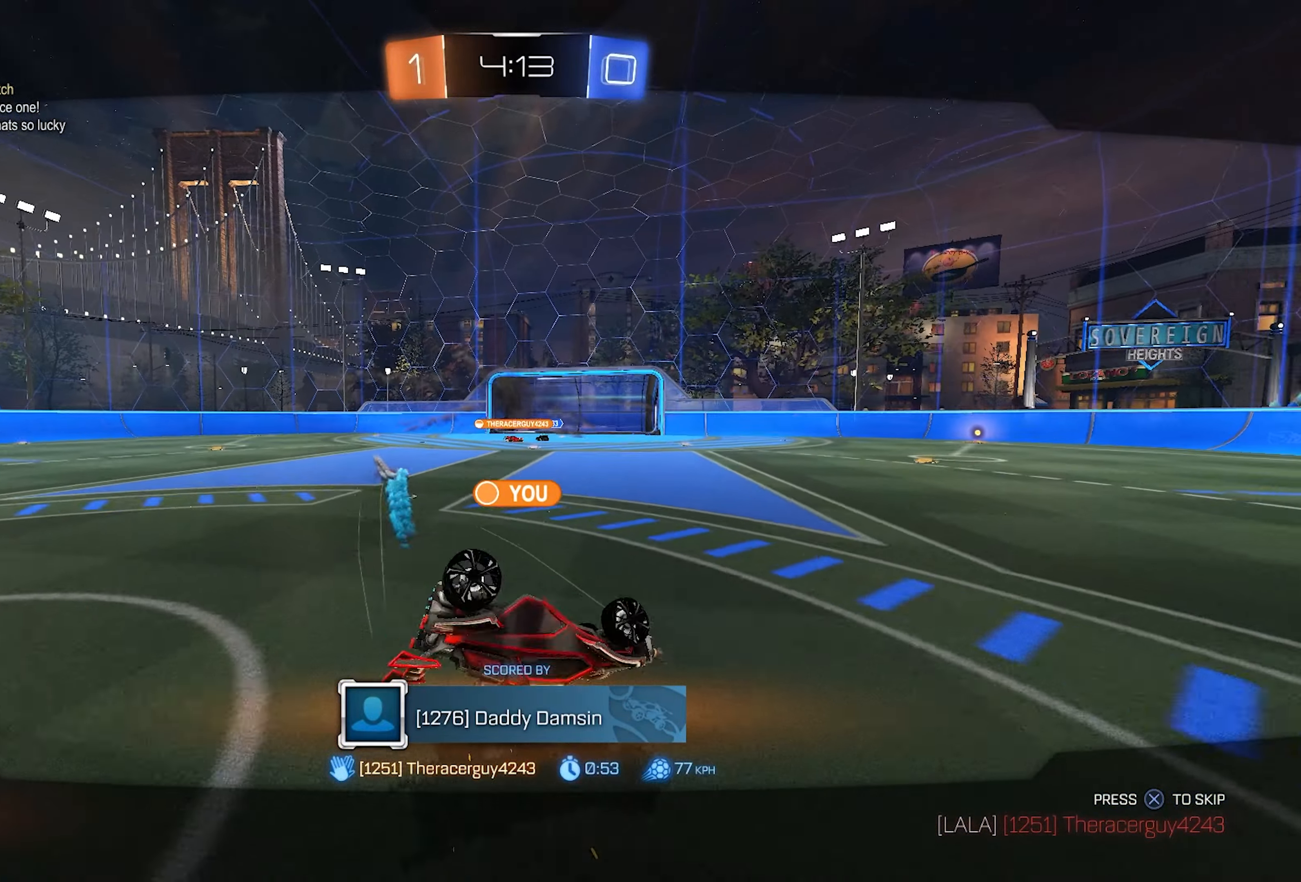
{"buttons": [], "left_stick": "center", "right_stick": "center", "events": []}
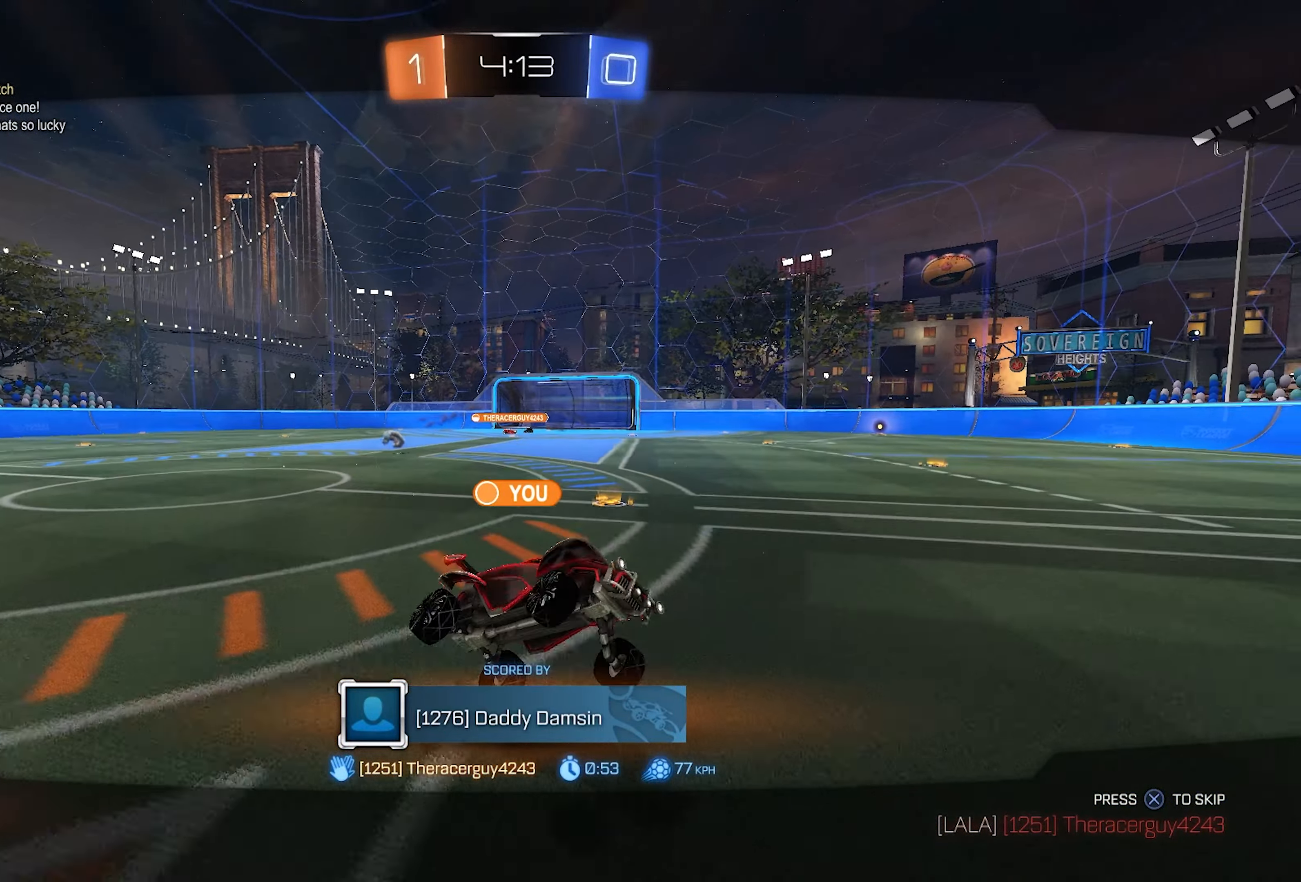
{"buttons": [], "left_stick": "center", "right_stick": "center", "events": []}
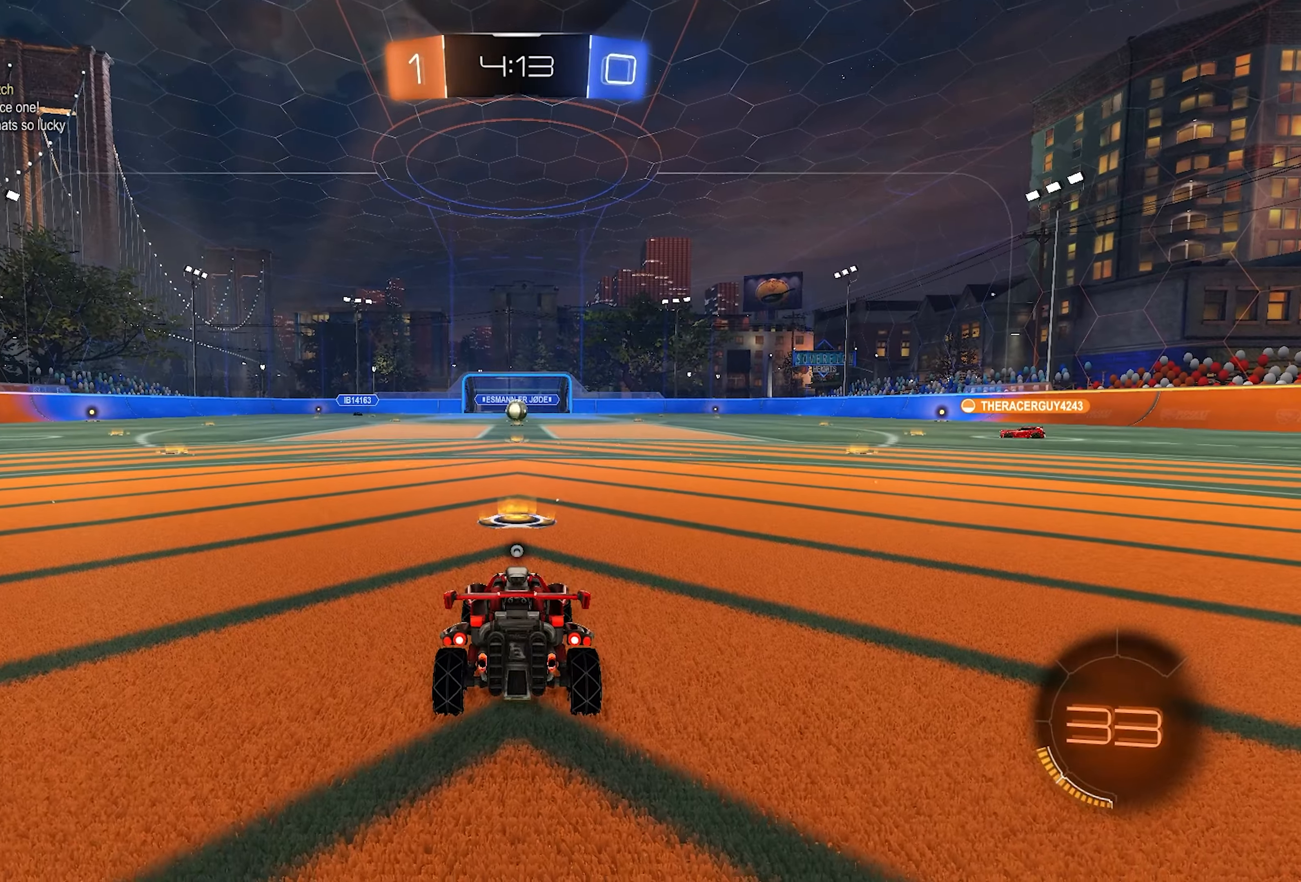
{"buttons": [], "left_stick": "center", "right_stick": "center", "events": []}
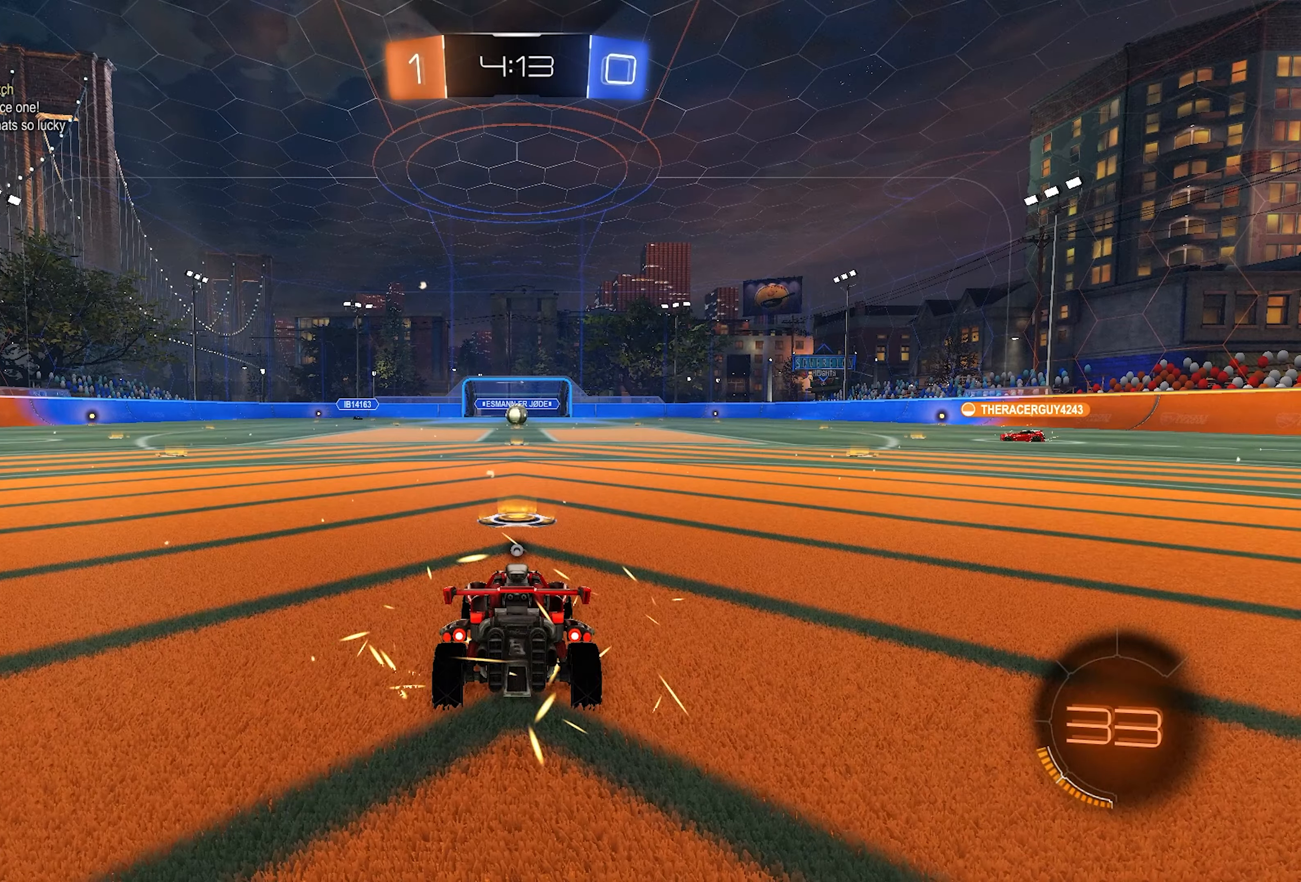
{"buttons": ["TRIANGLE"], "left_stick": "center", "right_stick": "center", "events": [[350, "TRIANGLE", "down"], [417, "TRIANGLE", "up"], [500, "TRIANGLE", "down"]]}
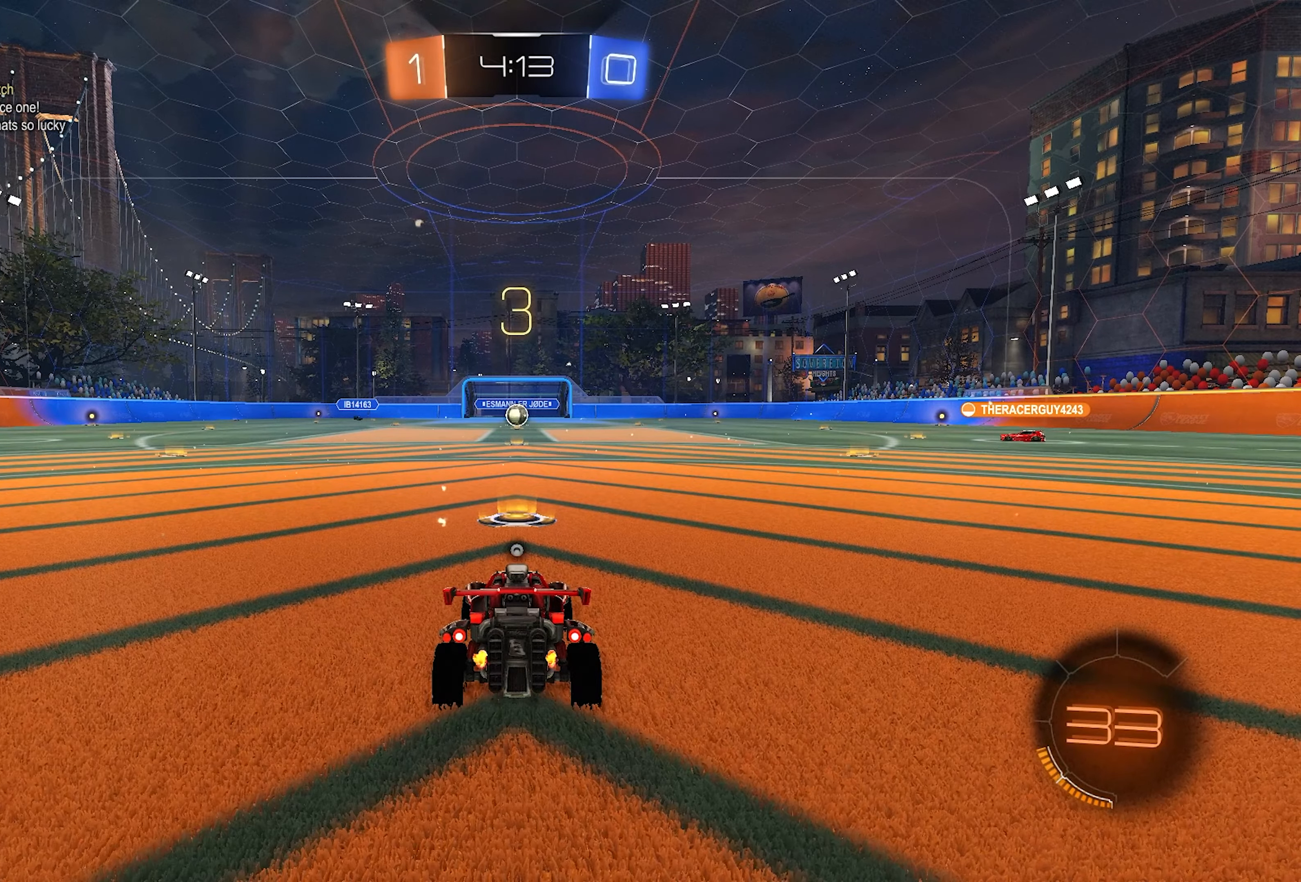
{"buttons": ["CIRCLE", "TRIANGLE"], "left_stick": "center", "right_stick": "center", "events": [[133, "TRIANGLE", "up"], [217, "TRIANGLE", "down"], [400, "CIRCLE", "down"], [400, "TRIANGLE", "up"], [450, "TRIANGLE", "down"]]}
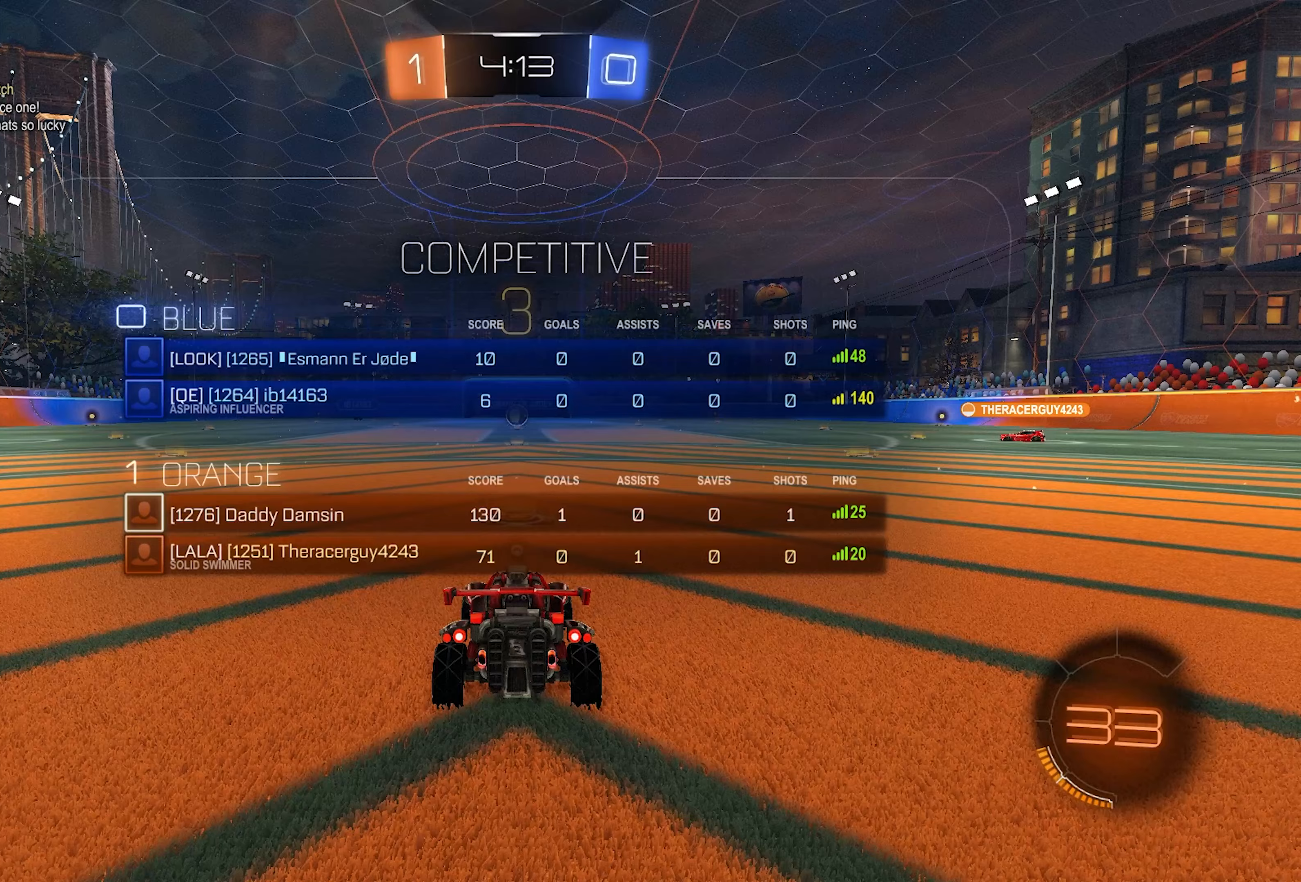
{"buttons": [], "left_stick": "center", "right_stick": "center", "events": [[67, "TRIANGLE", "up"], [183, "CIRCLE", "up"], [250, "TRIANGLE", "down"], [400, "TRIANGLE", "up"]]}
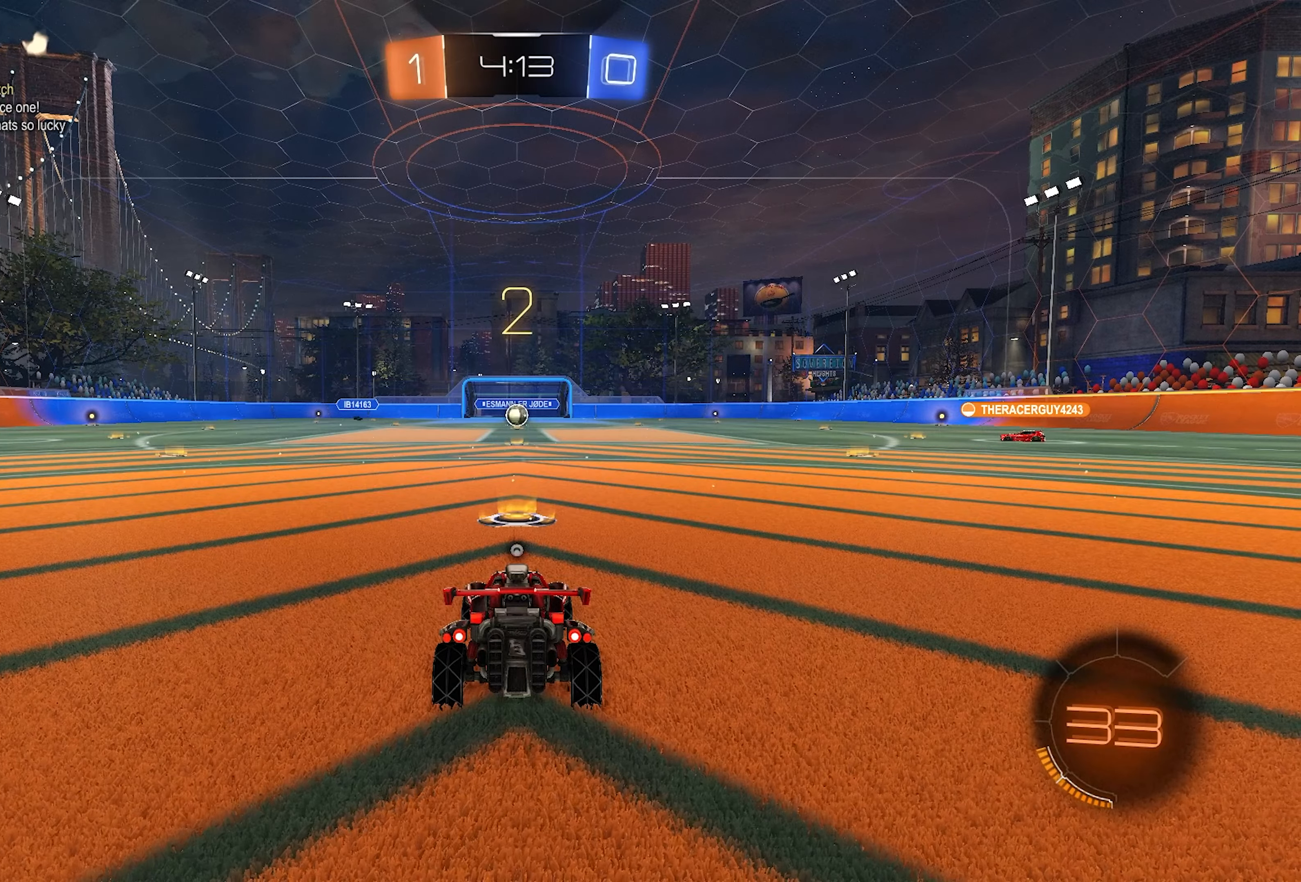
{"buttons": [], "left_stick": "center", "right_stick": "center", "events": [[67, "TRIANGLE", "down"], [183, "CIRCLE", "down"], [250, "TRIANGLE", "up"], [317, "TRIANGLE", "down"], [383, "TRIANGLE", "up"], [400, "CIRCLE", "up"]]}
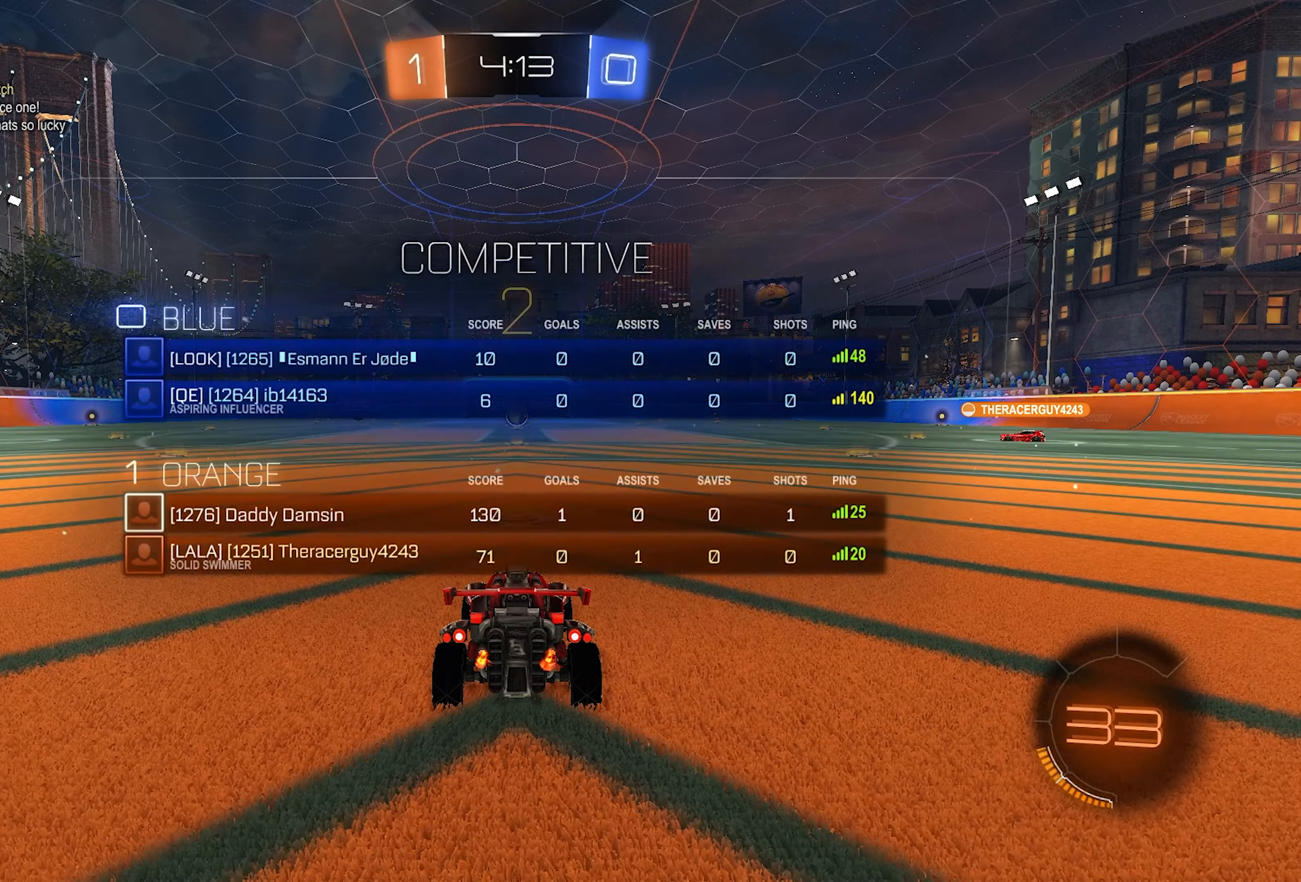
{"buttons": [], "left_stick": "center", "right_stick": "center", "events": [[183, "TRIANGLE", "down"], [233, "TRIANGLE", "up"], [300, "TRIANGLE", "down"], [383, "TRIANGLE", "up"]]}
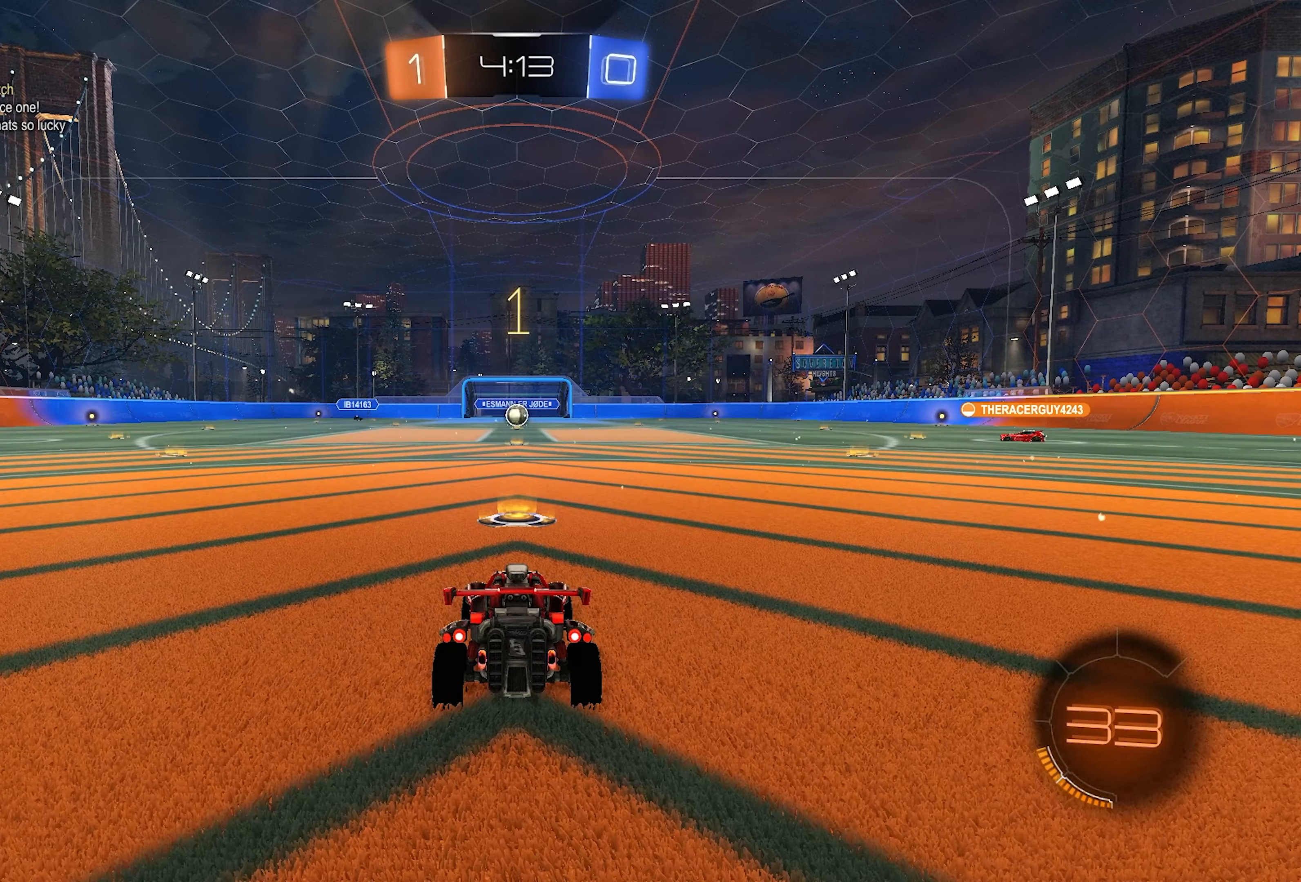
{"buttons": ["L1", "R2"], "left_stick": "center", "right_stick": "center", "events": [[133, "R2", "down"], [383, "L1", "down"]]}
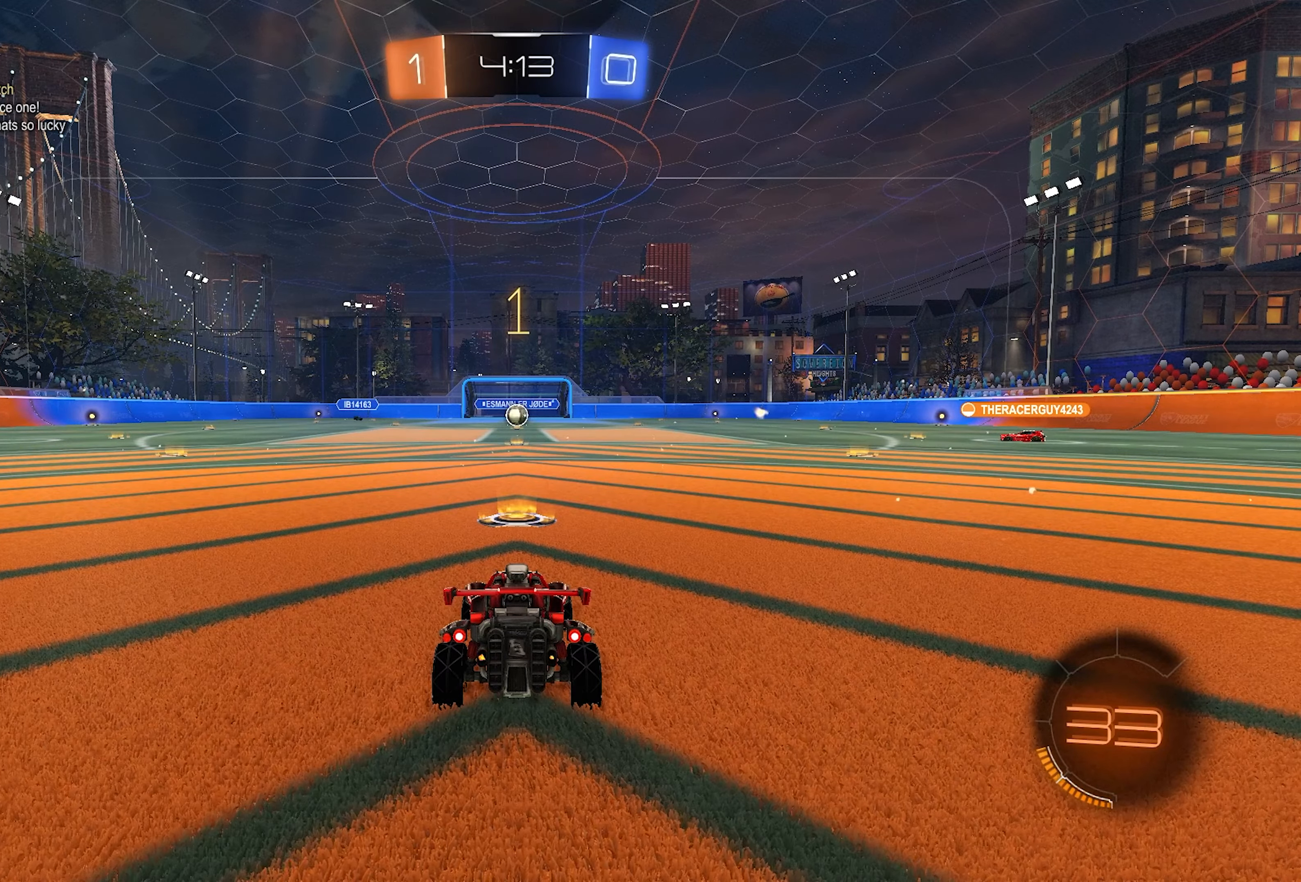
{"buttons": ["L1", "R2"], "left_stick": "center", "right_stick": "center", "events": []}
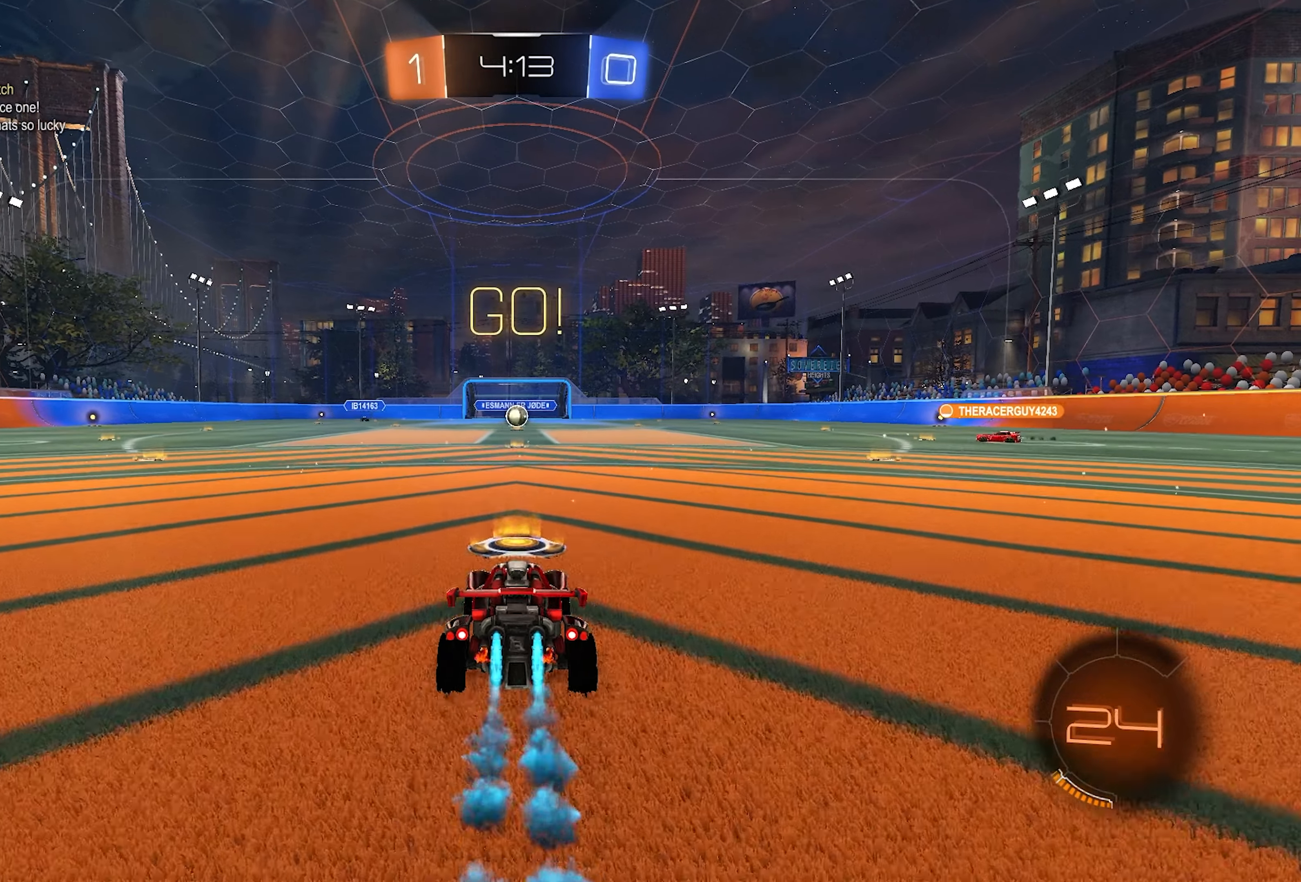
{"buttons": ["TRIANGLE", "R2"], "left_stick": "up", "right_stick": "center", "events": [[100, "CROSS", "down"], [100, "left_stick", "up"], [167, "CROSS", "up"], [183, "L1", "up"], [233, "CROSS", "down"], [367, "CROSS", "up"], [433, "TRIANGLE", "down"]]}
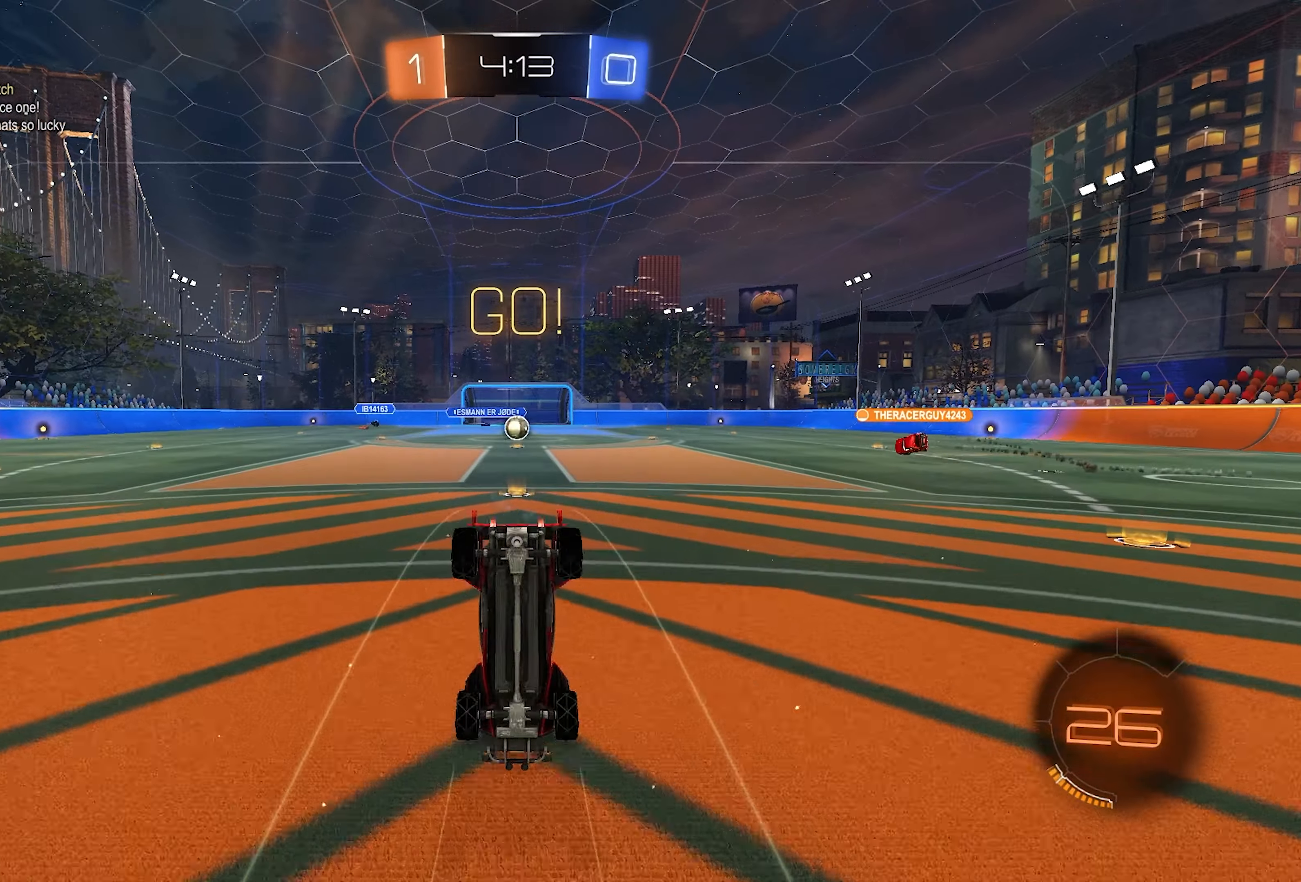
{"buttons": ["R2"], "left_stick": "up", "right_stick": "center", "events": [[17, "TRIANGLE", "up"], [183, "TRIANGLE", "down"], [267, "TRIANGLE", "up"]]}
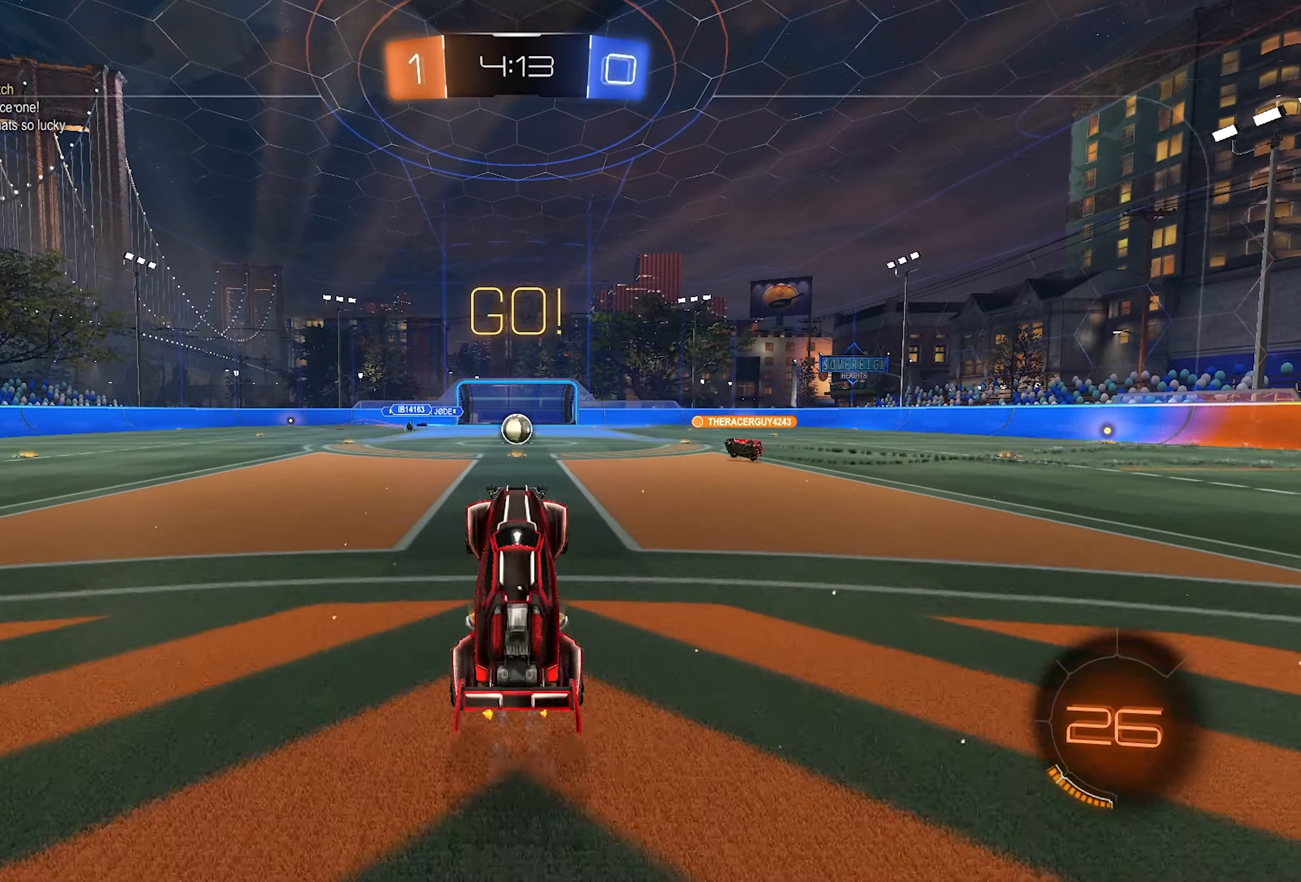
{"buttons": ["R2"], "left_stick": "center", "right_stick": "center", "events": [[417, "left_stick", "center"]]}
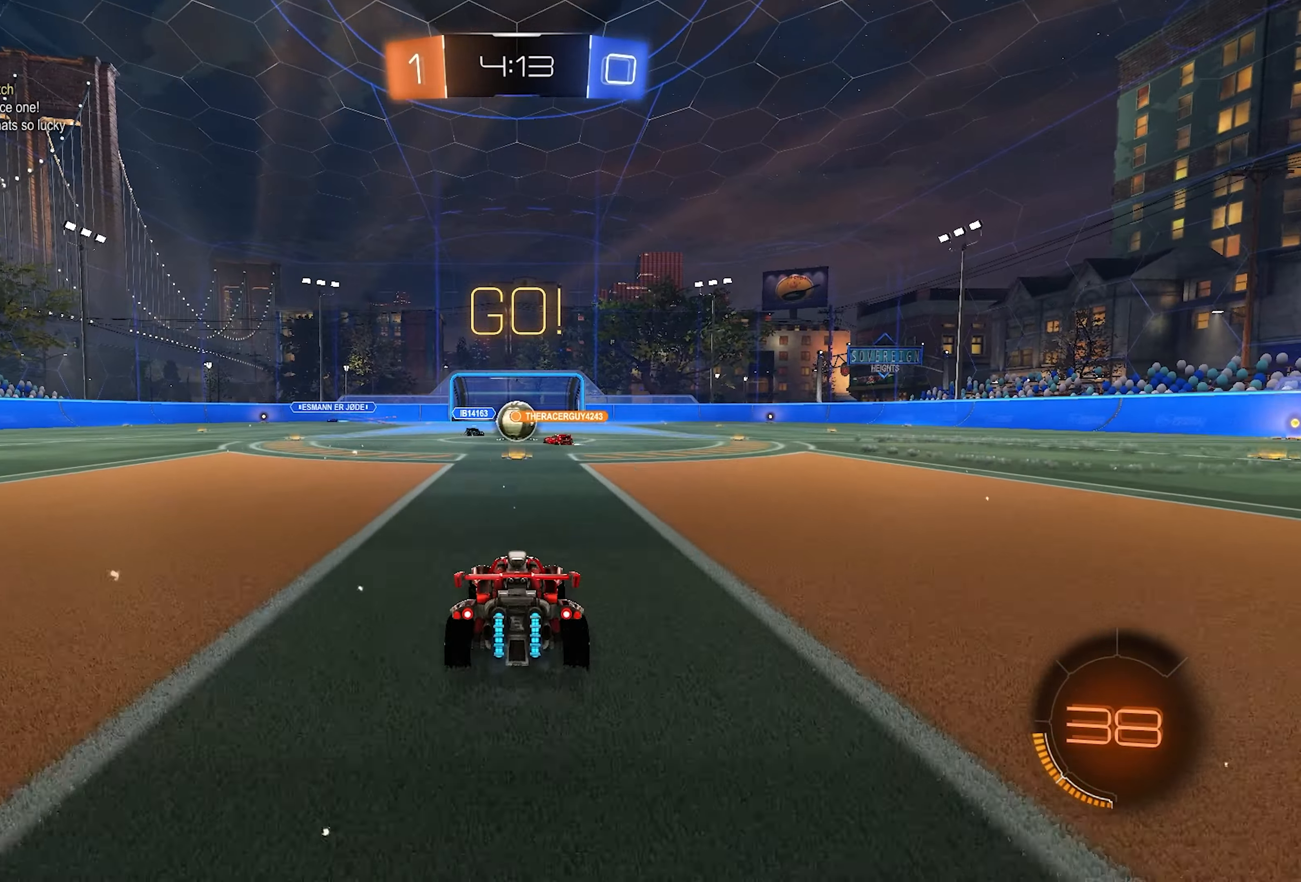
{"buttons": ["R2"], "left_stick": "right", "right_stick": "center", "events": [[417, "left_stick", "right"]]}
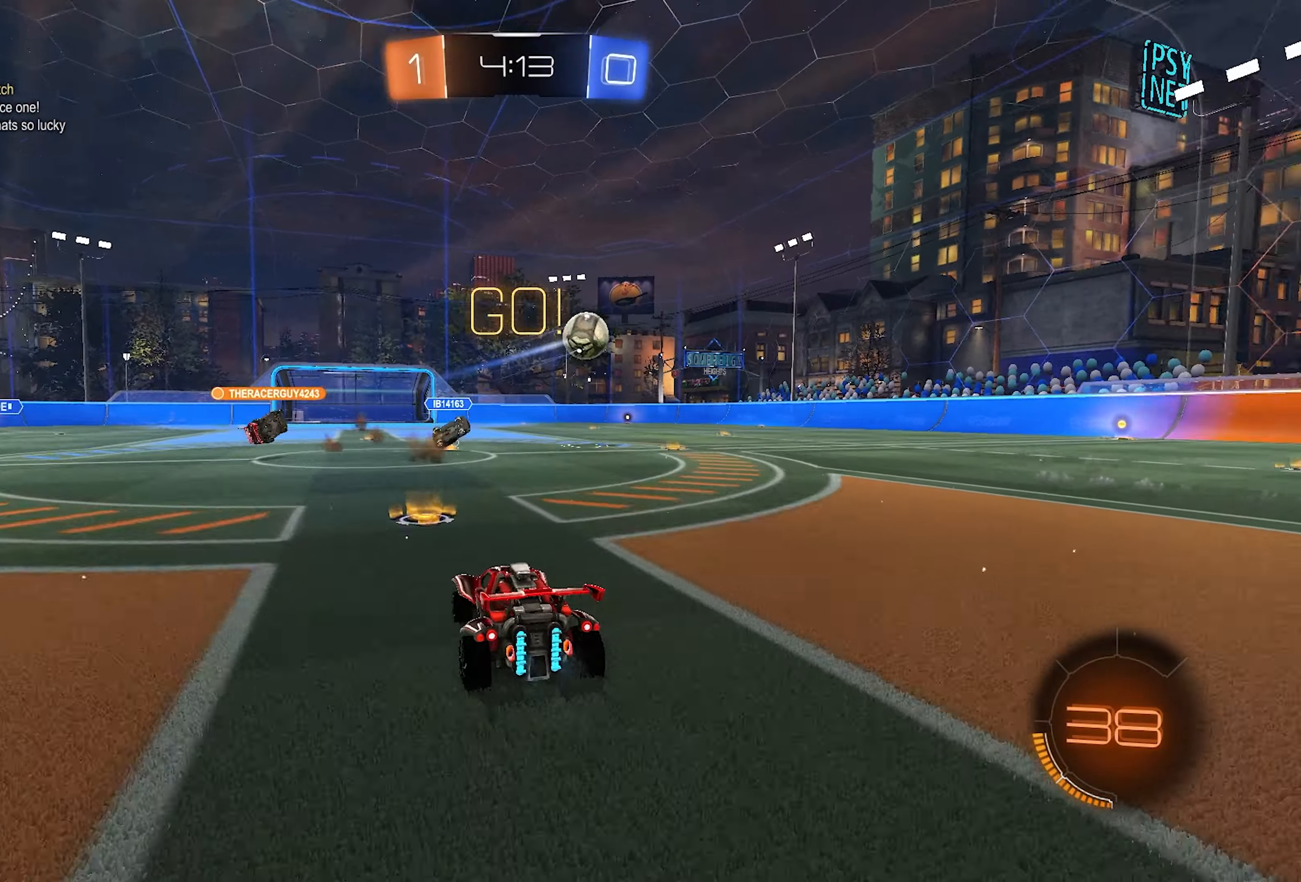
{"buttons": ["L1", "R2"], "left_stick": "center", "right_stick": "center", "events": [[67, "SQUARE", "down"], [83, "SQUARE", "up"], [317, "L1", "down"], [417, "left_stick", "center"]]}
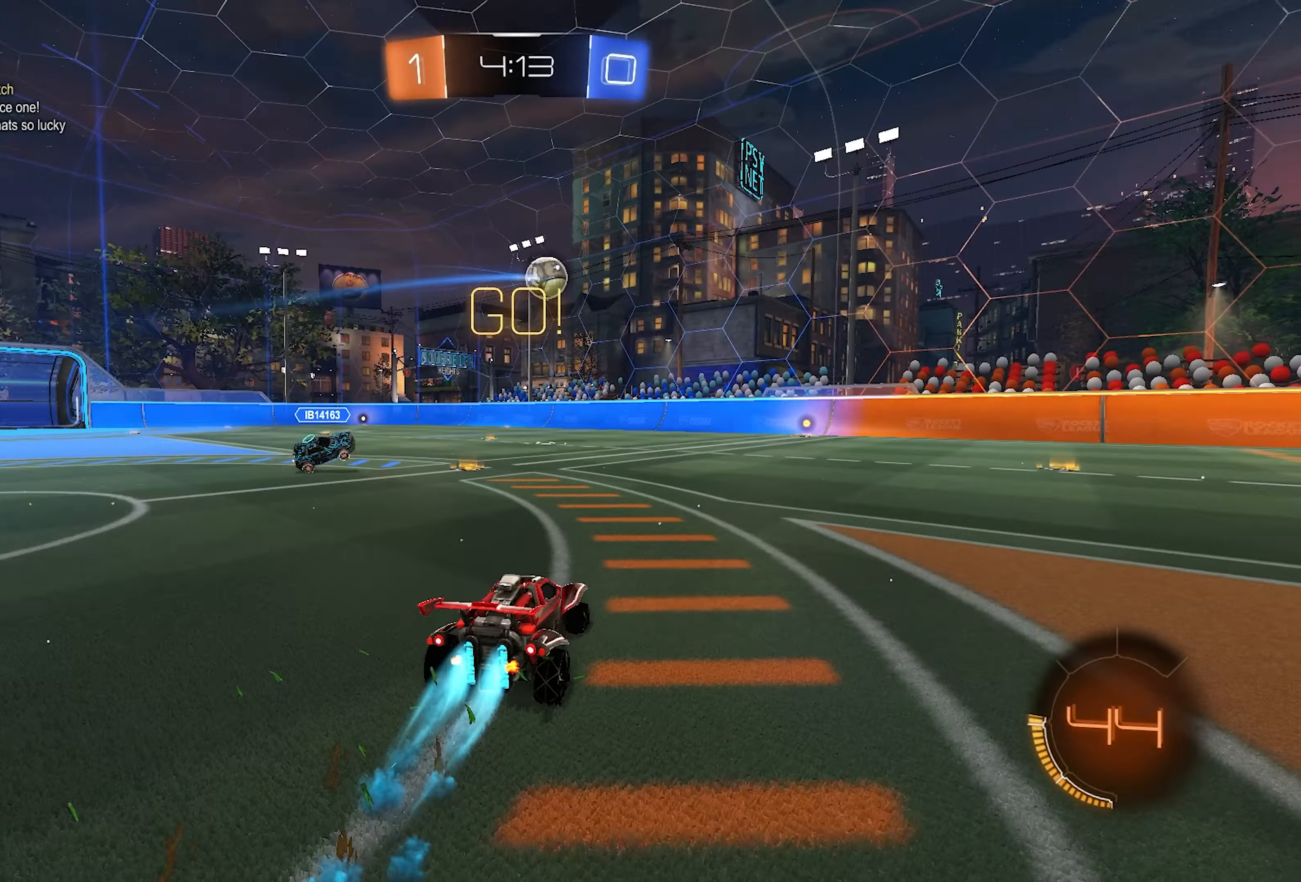
{"buttons": ["R2"], "left_stick": "left", "right_stick": "center", "events": [[117, "L1", "up"], [200, "left_stick", "right"], [333, "left_stick", "center"], [433, "left_stick", "left"]]}
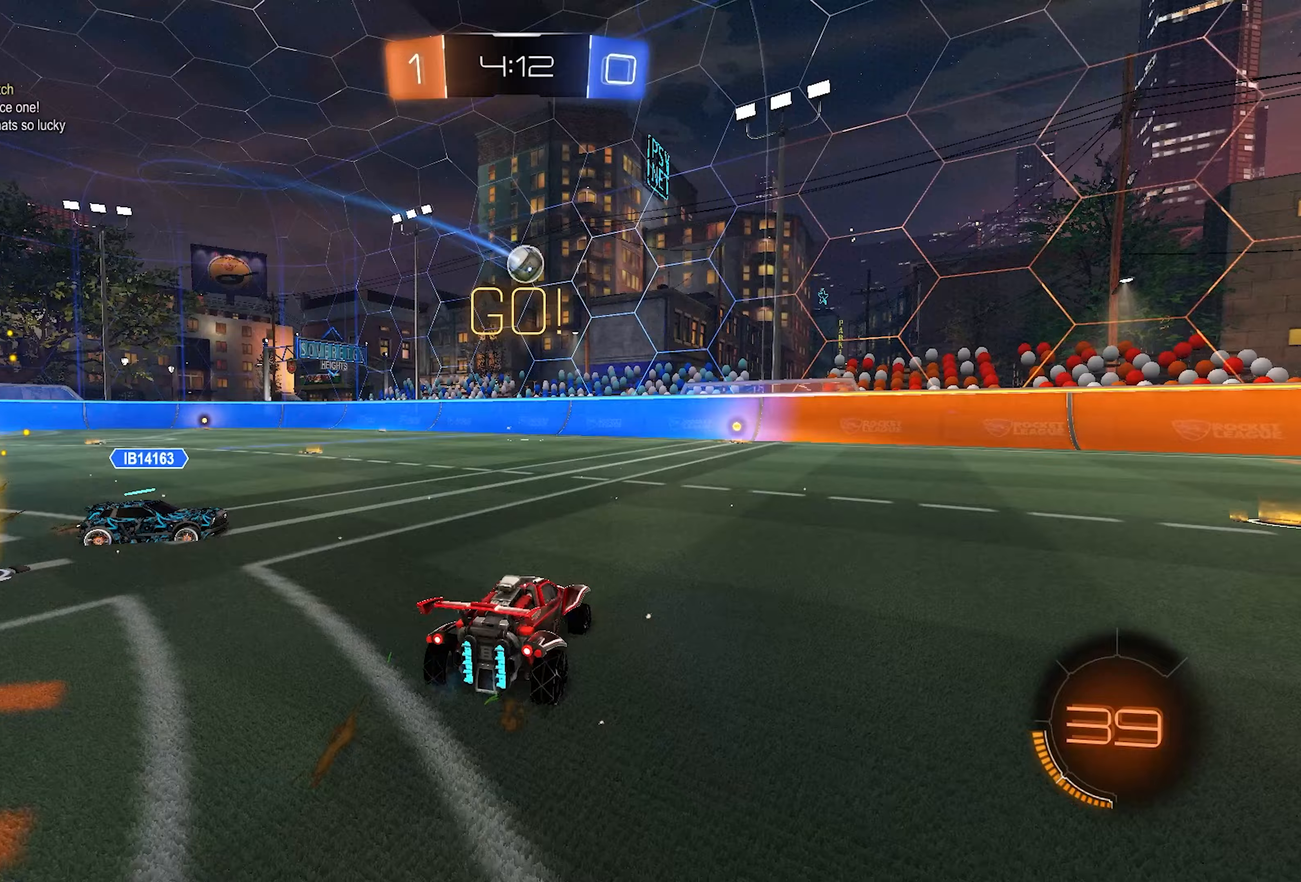
{"buttons": ["L1", "R2"], "left_stick": "left", "right_stick": "center", "events": [[83, "R2", "up"], [100, "left_stick", "center"], [133, "R1", "down"], [233, "R1", "up"], [233, "R2", "down"], [483, "left_stick", "left"], [500, "L1", "down"]]}
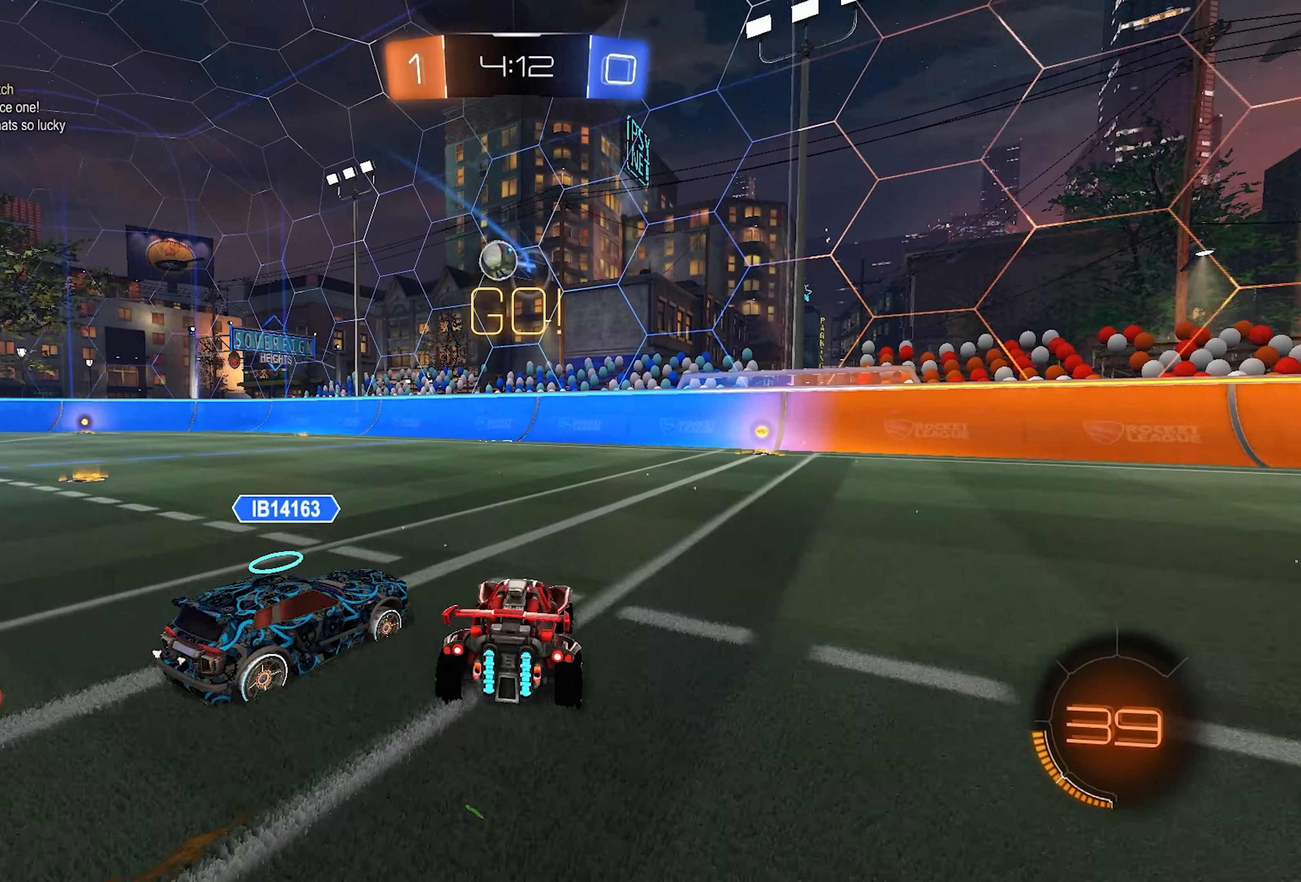
{"buttons": ["R2"], "left_stick": "left", "right_stick": "center", "events": [[233, "L1", "up"], [383, "SQUARE", "down"], [467, "SQUARE", "up"]]}
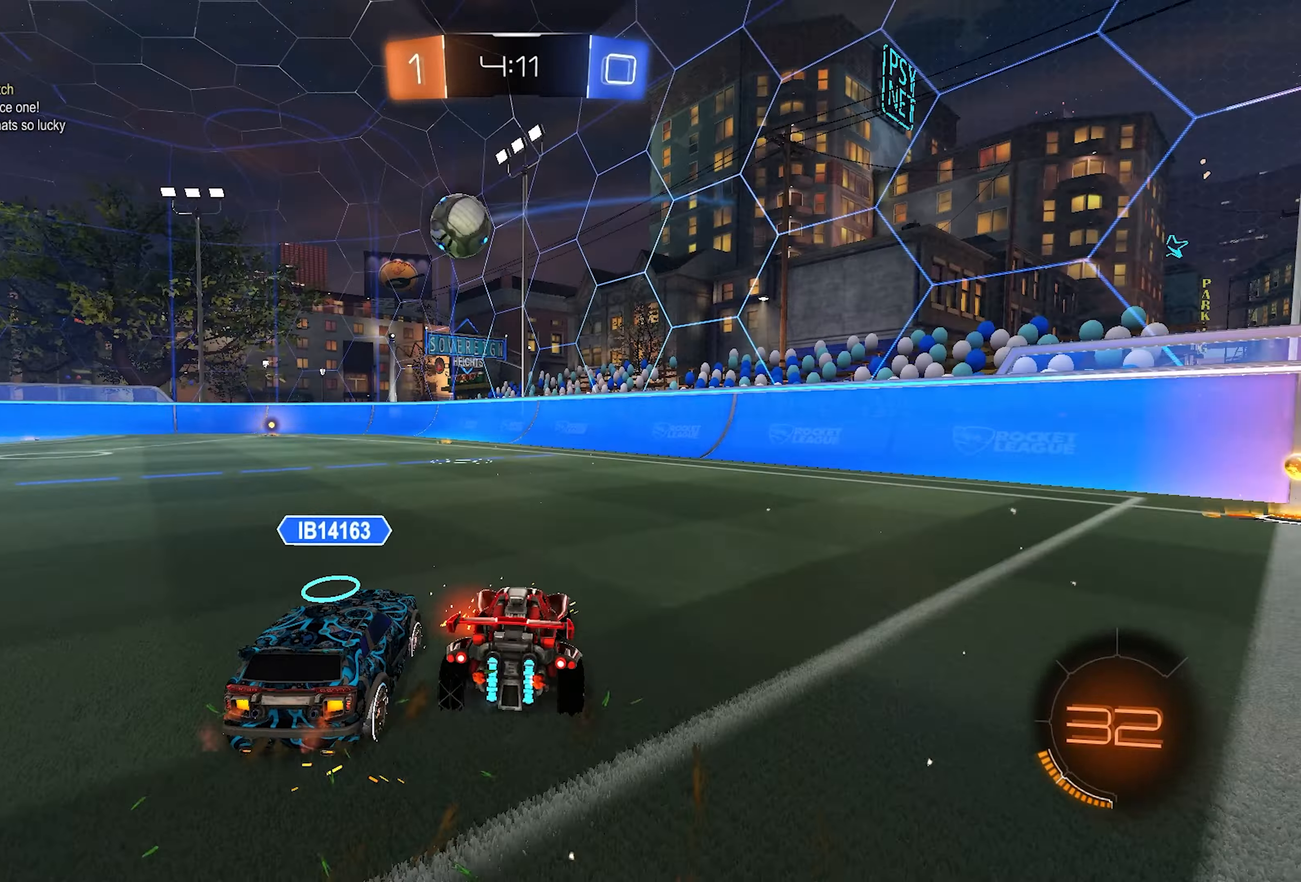
{"buttons": ["R2"], "left_stick": "left", "right_stick": "center", "events": [[133, "L1", "down"], [317, "L1", "up"], [383, "SQUARE", "down"], [483, "SQUARE", "up"]]}
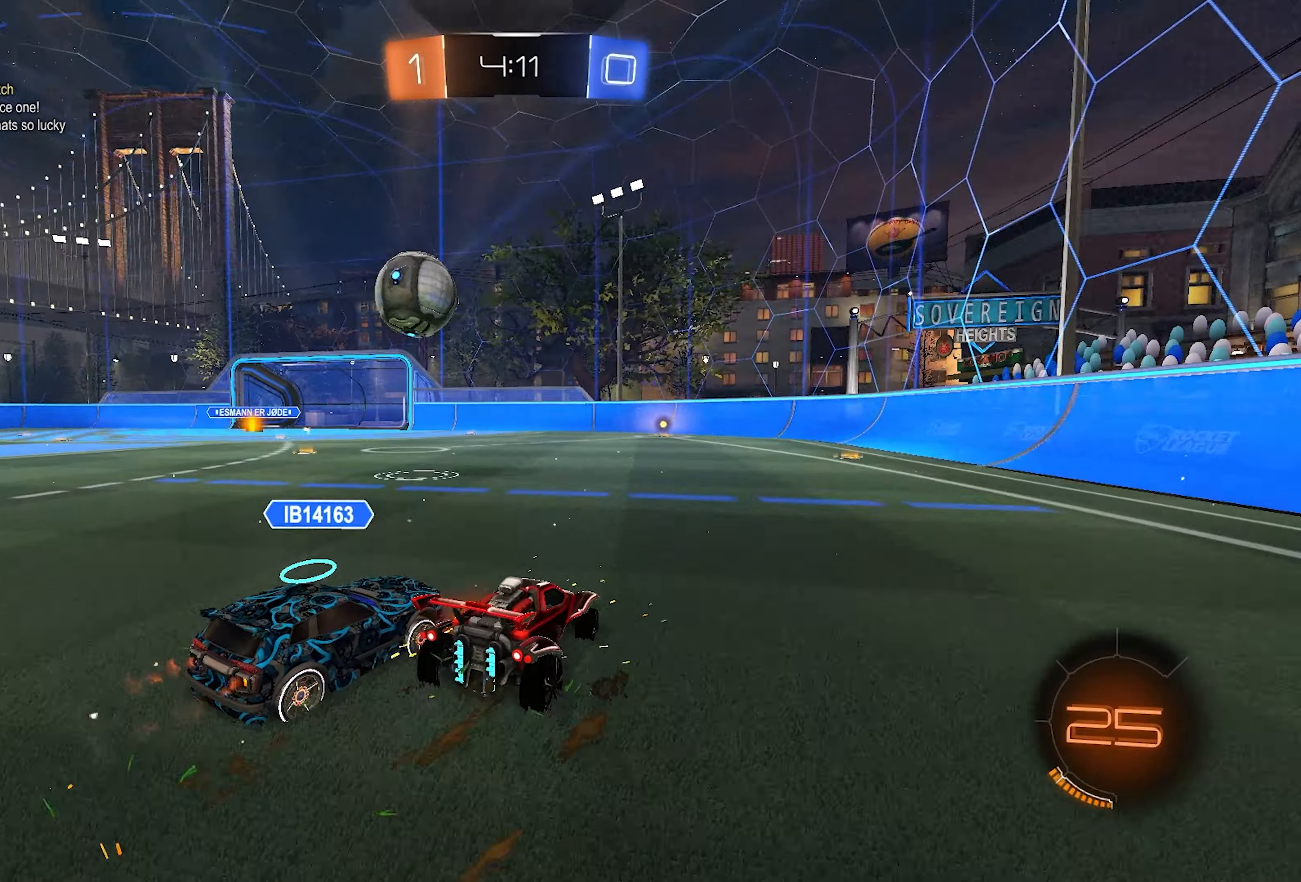
{"buttons": ["L1", "R2"], "left_stick": "left", "right_stick": "center", "events": [[300, "SQUARE", "down"], [433, "L1", "down"], [433, "SQUARE", "up"]]}
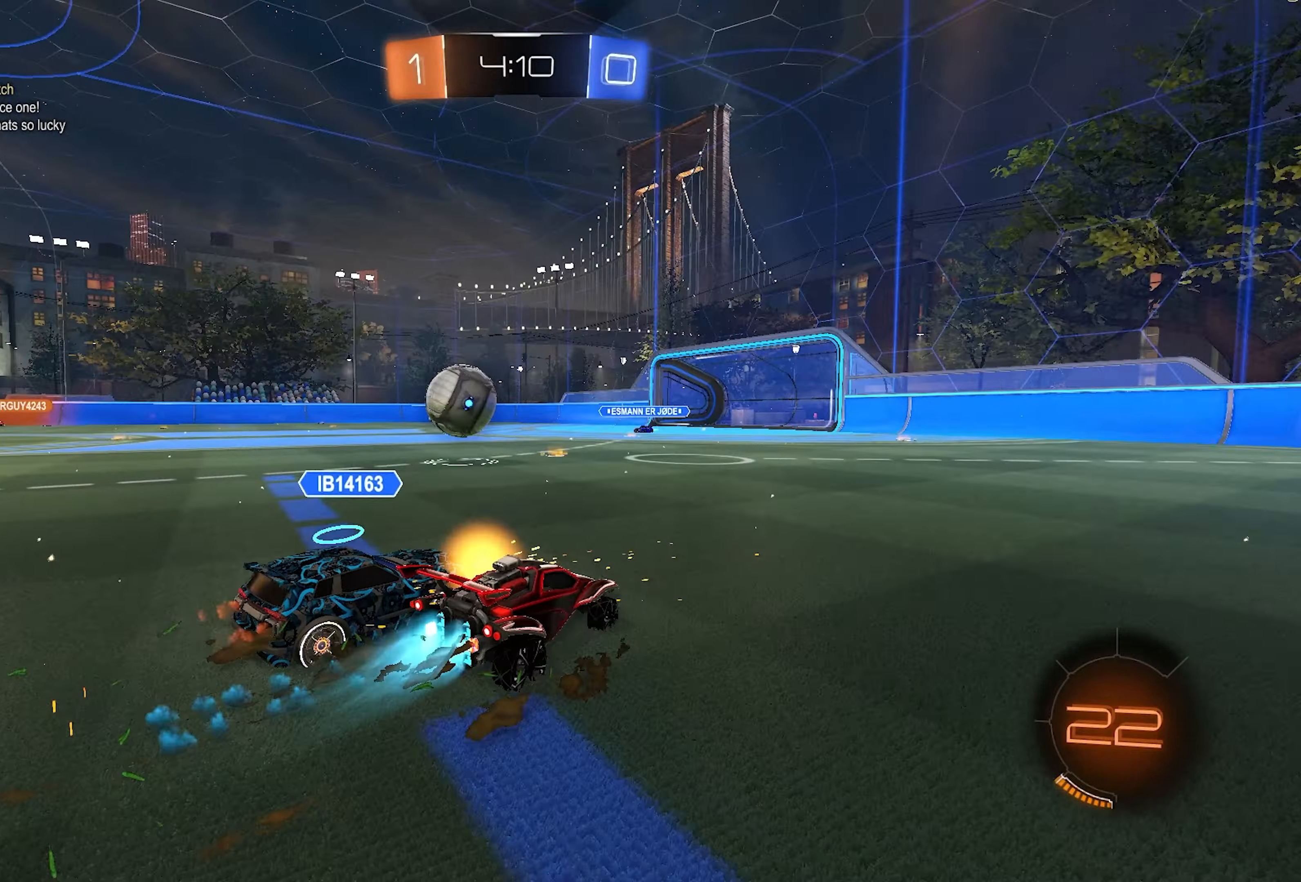
{"buttons": ["L1", "R2"], "left_stick": "left", "right_stick": "center", "events": [[150, "TRIANGLE", "down"], [233, "TRIANGLE", "up"]]}
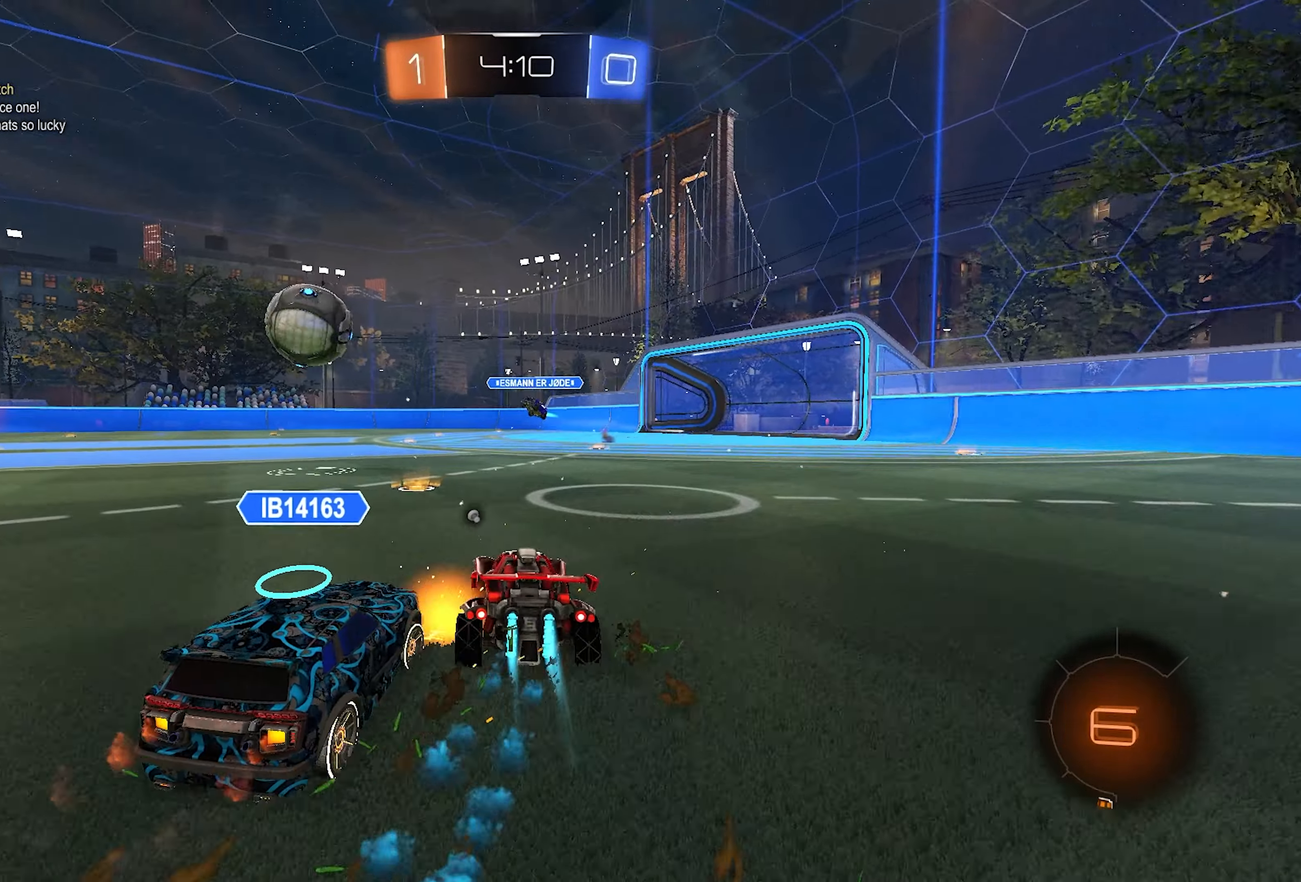
{"buttons": ["R2"], "left_stick": "right", "right_stick": "center", "events": [[100, "L1", "up"], [217, "L1", "down"], [367, "left_stick", "center"], [433, "L1", "up"], [500, "left_stick", "right"]]}
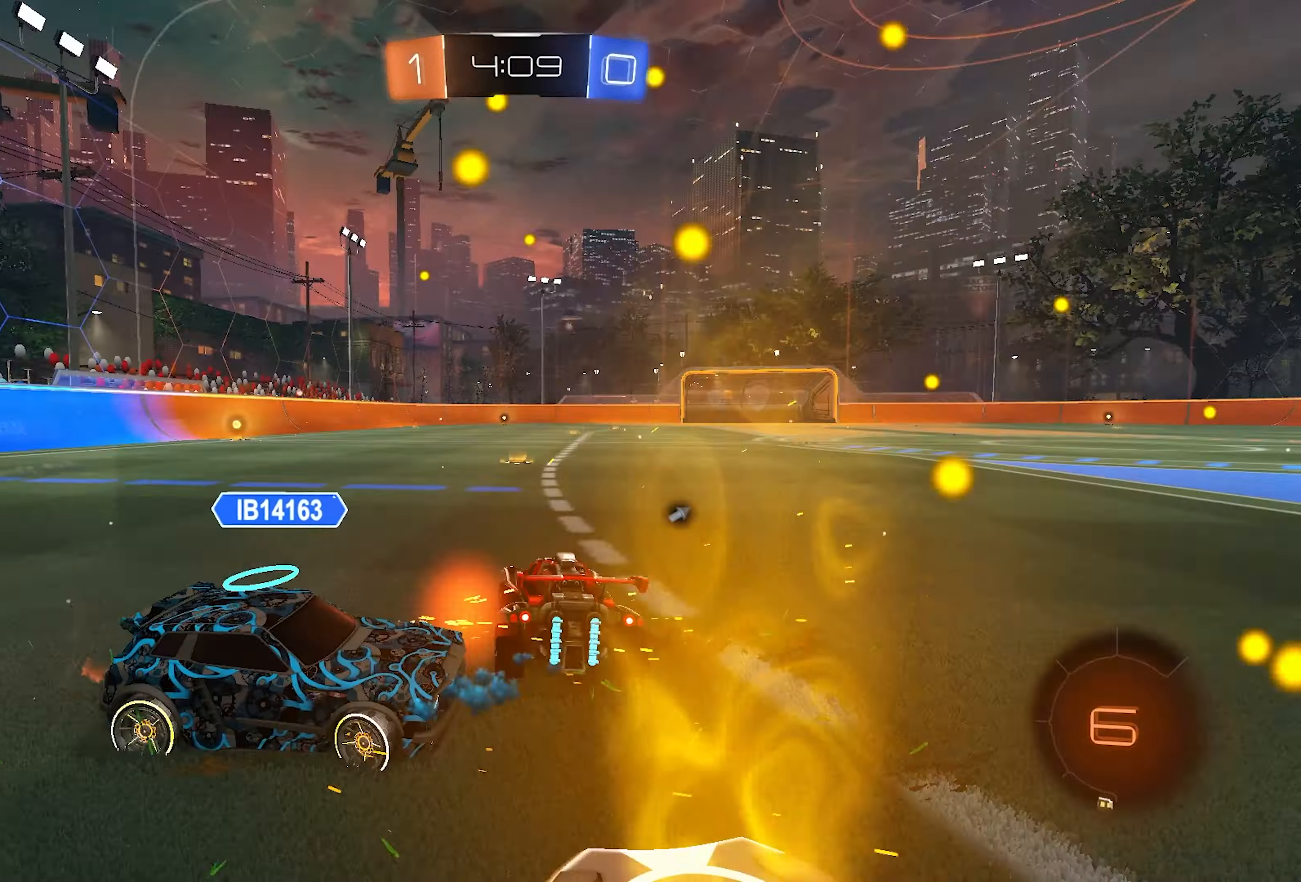
{"buttons": ["R2"], "left_stick": "right", "right_stick": "center", "events": []}
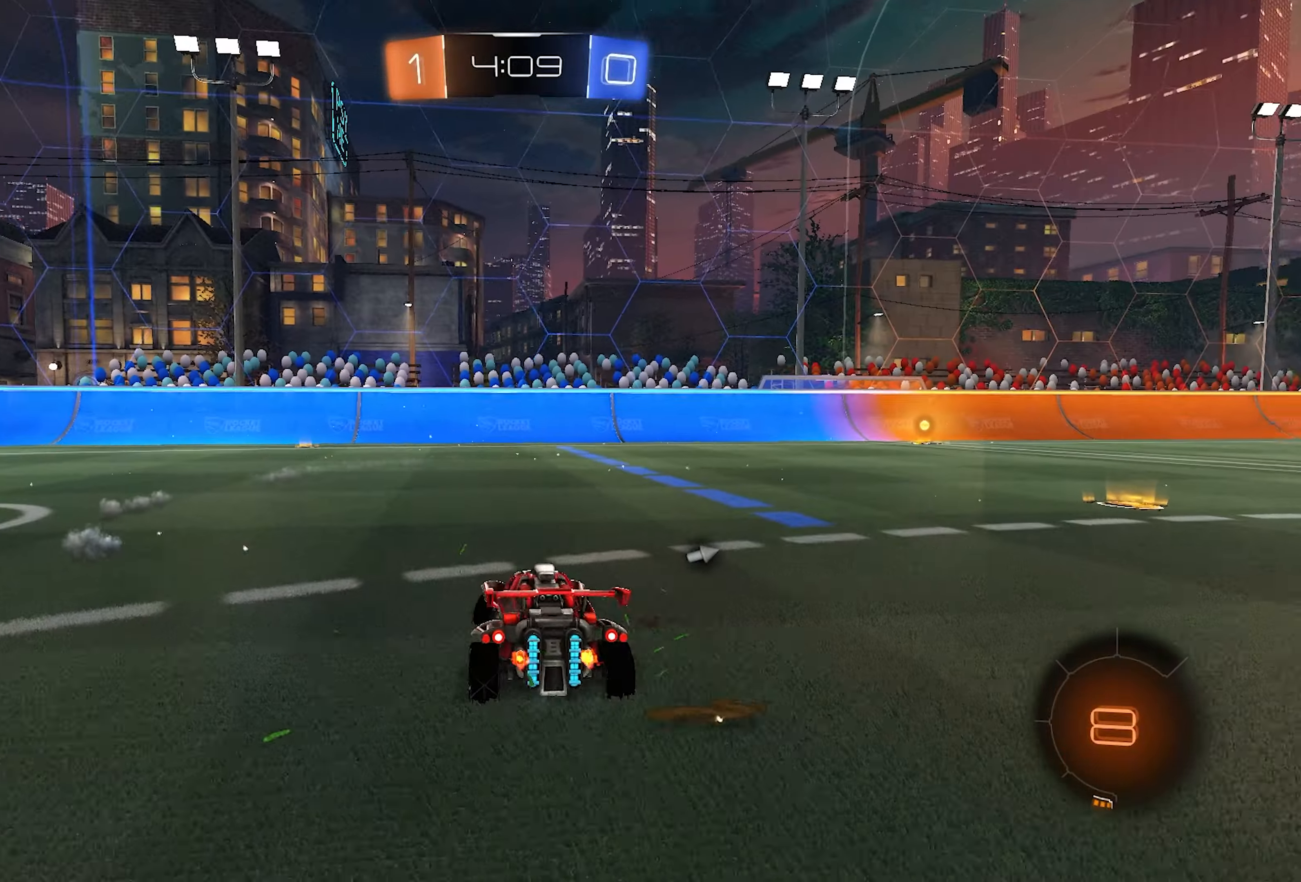
{"buttons": ["R2"], "left_stick": "right", "right_stick": "center", "events": [[117, "TRIANGLE", "down"], [200, "TRIANGLE", "up"]]}
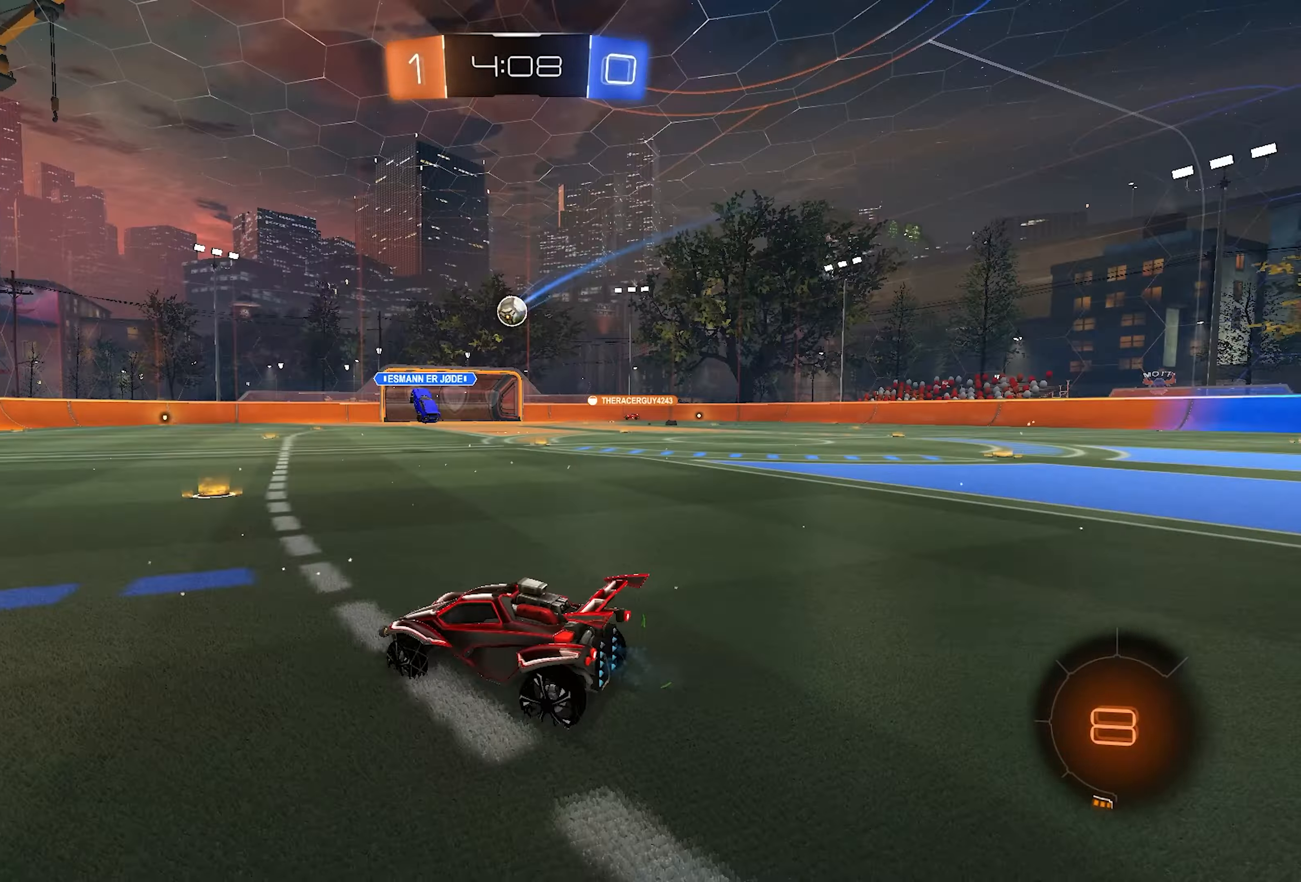
{"buttons": ["R2"], "left_stick": "center", "right_stick": "center", "events": [[67, "left_stick", "center"], [217, "left_stick", "right"], [367, "left_stick", "center"]]}